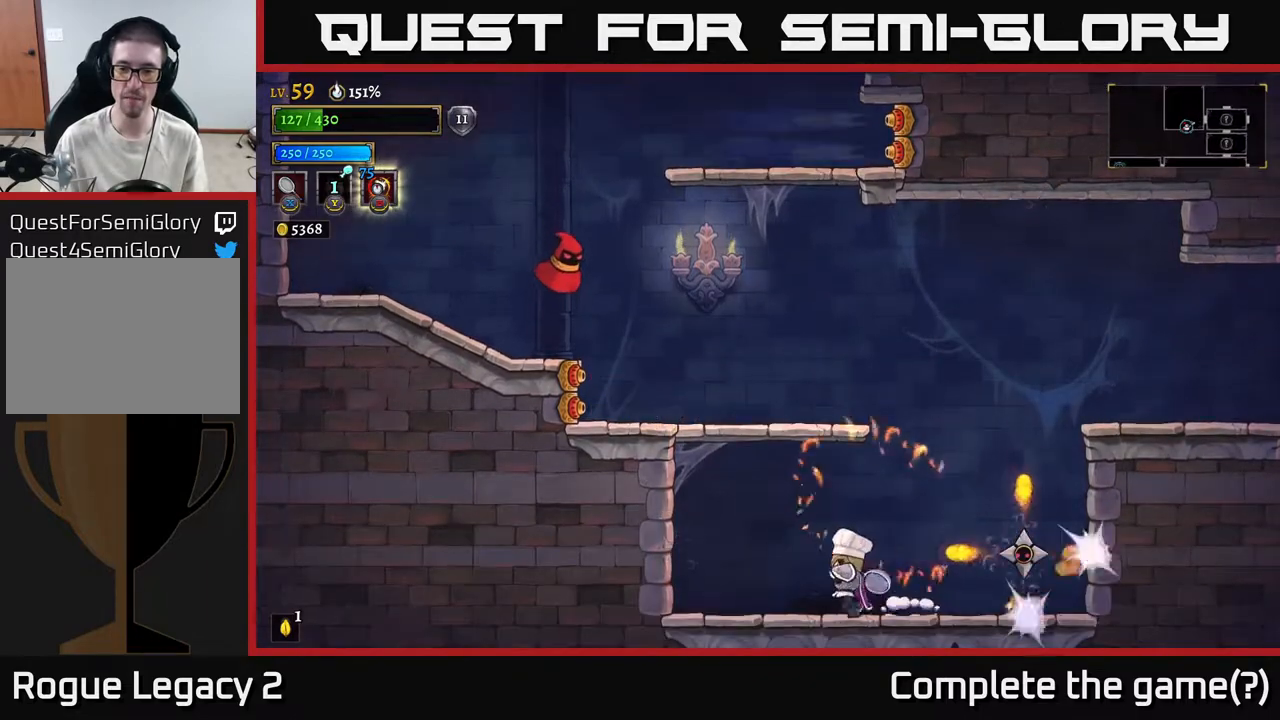
Gameplay with a controller (Xbox layout); each line is a JSON object with the inputs held at the frame after it. "events" lists button and stick changes between this image and that frame as [ms after this image, input, new state], when the widget could be followed in between.
{"buttons": [], "left_stick": "right", "right_stick": "center", "events": [[33, "left_stick", "center"], [150, "left_stick", "left"], [267, "A", "down"], [367, "A", "up"], [367, "left_stick", "right"]]}
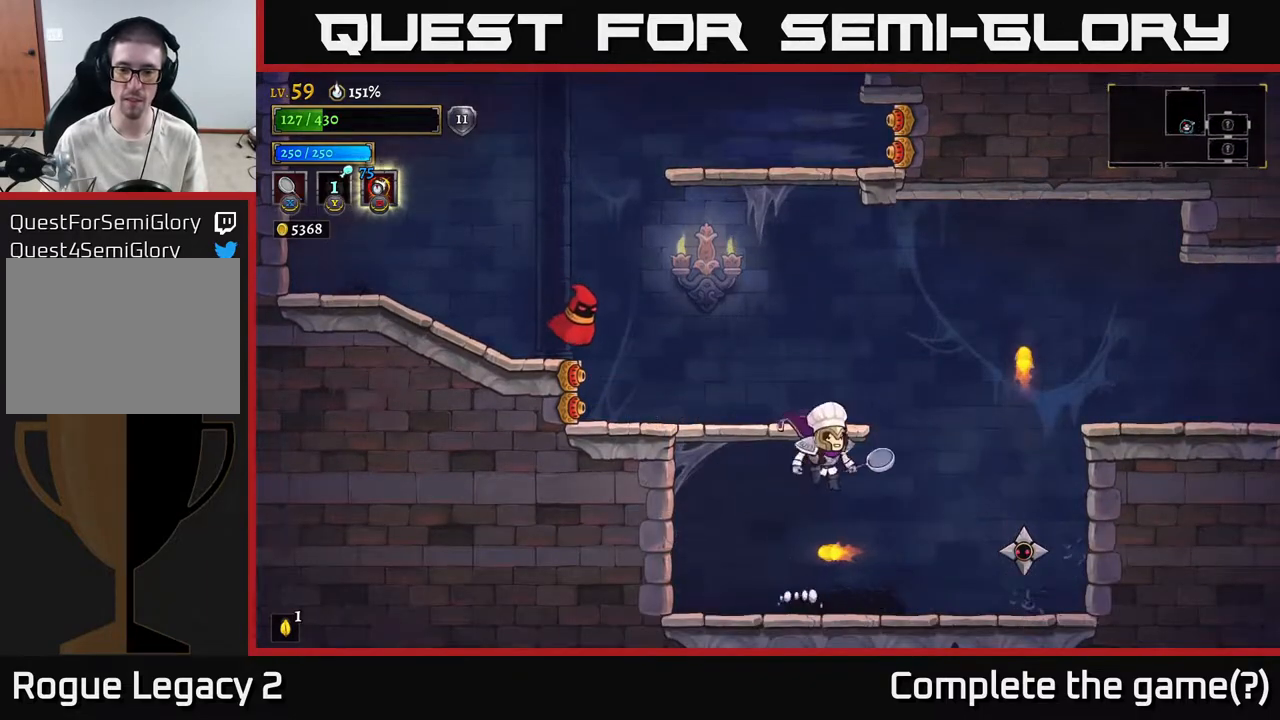
{"buttons": [], "left_stick": "center", "right_stick": "center", "events": [[17, "X", "down"], [150, "X", "up"], [433, "left_stick", "center"]]}
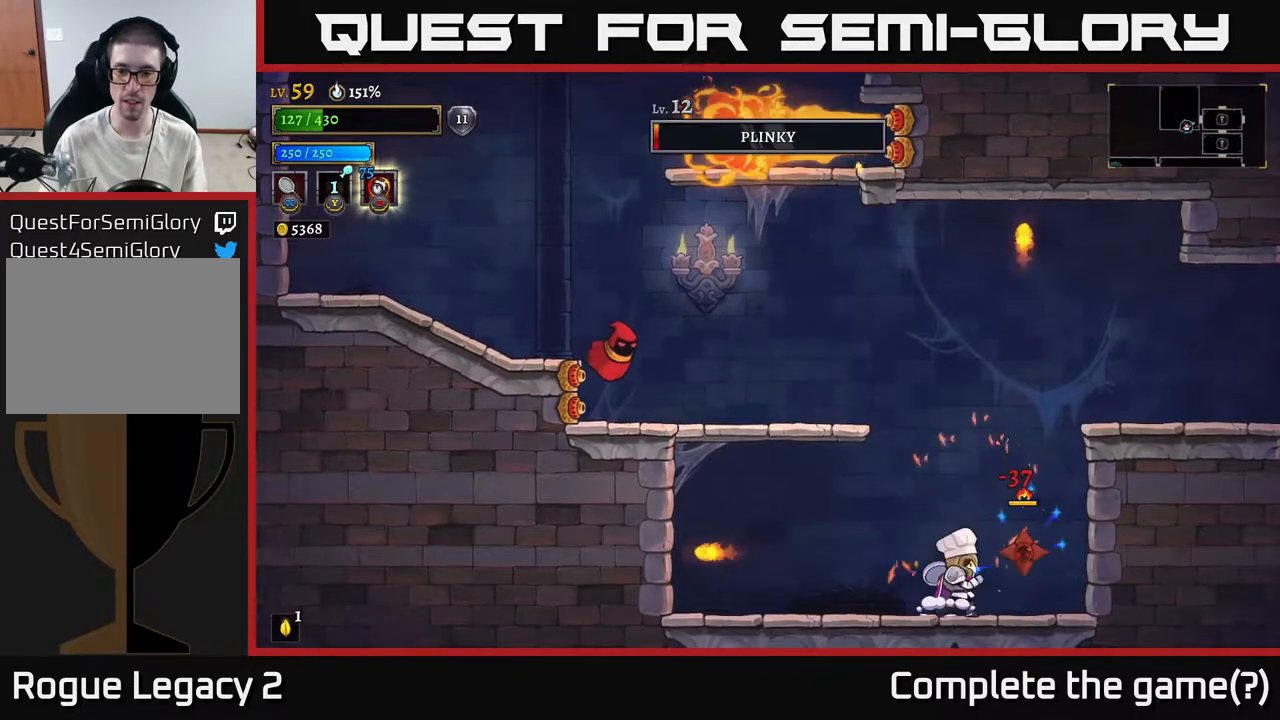
{"buttons": [], "left_stick": "left", "right_stick": "center", "events": [[83, "left_stick", "right"], [350, "left_stick", "left"]]}
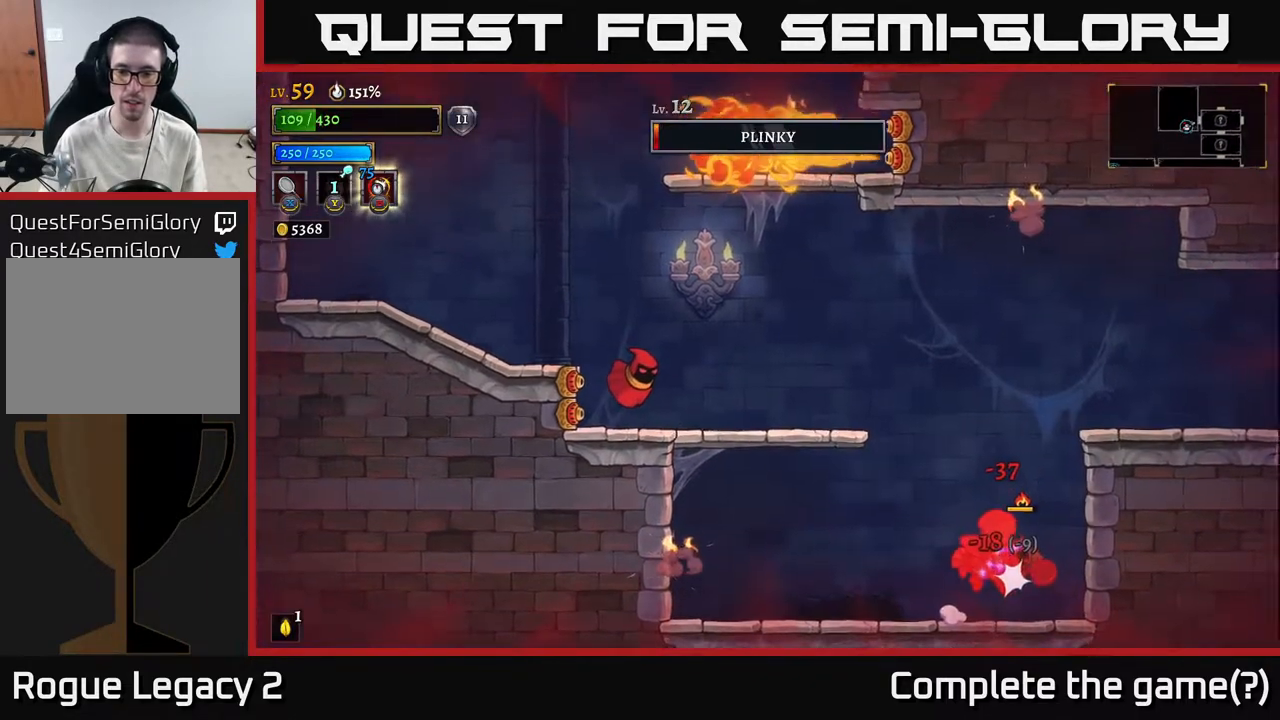
{"buttons": ["A"], "left_stick": "right", "right_stick": "center", "events": [[83, "left_stick", "center"], [333, "left_stick", "right"], [417, "A", "down"]]}
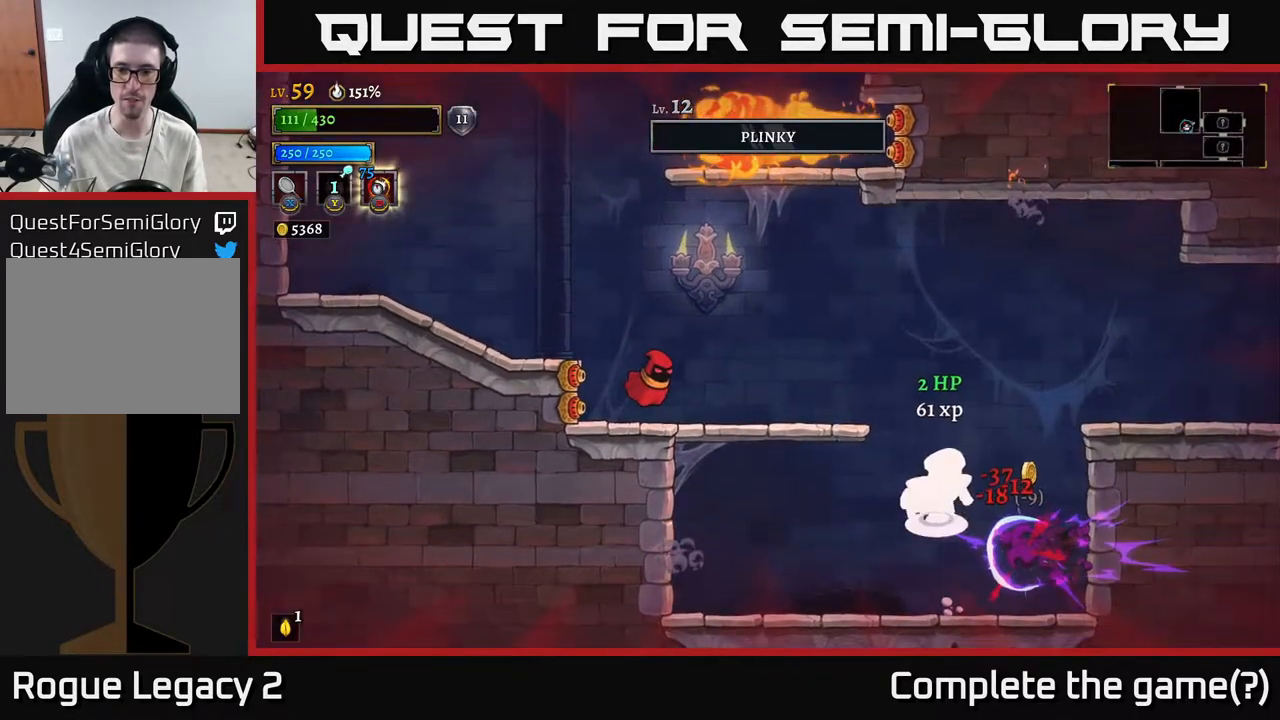
{"buttons": [], "left_stick": "center", "right_stick": "center", "events": [[50, "A", "up"], [167, "X", "down"], [217, "left_stick", "center"], [250, "X", "up"], [350, "left_stick", "left"], [467, "left_stick", "center"]]}
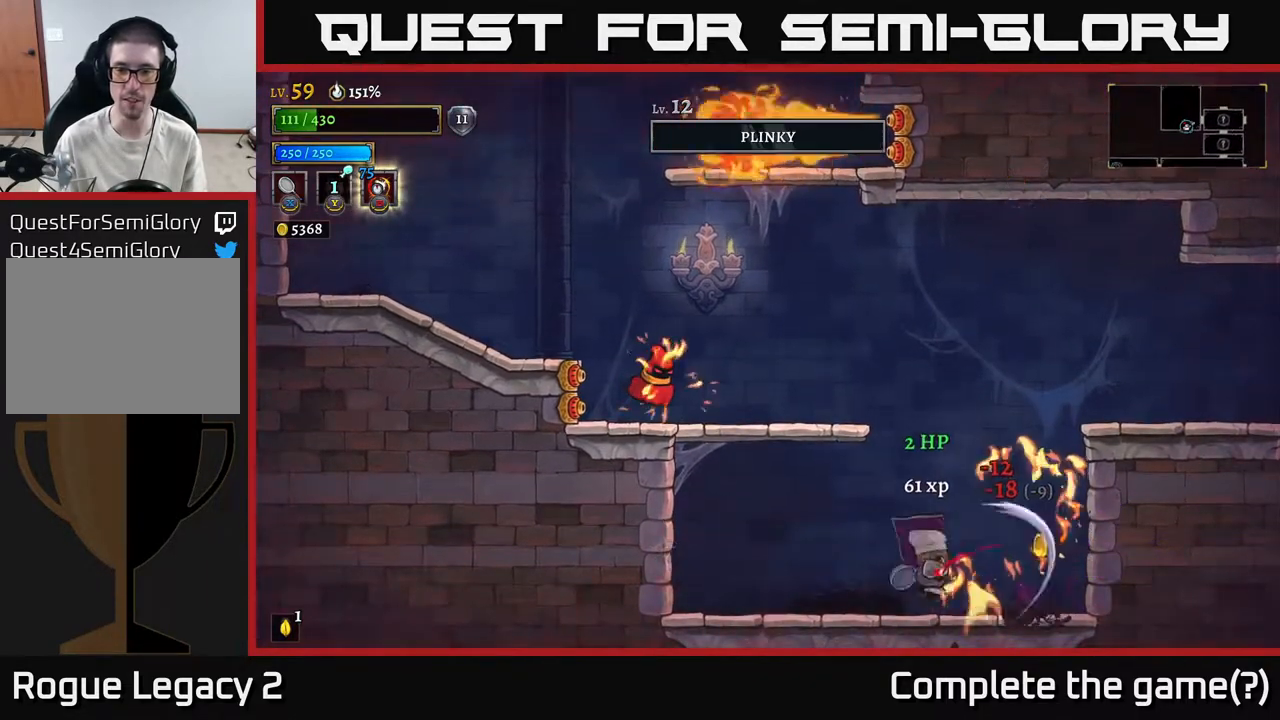
{"buttons": [], "left_stick": "left", "right_stick": "center", "events": [[33, "left_stick", "right"], [333, "left_stick", "left"]]}
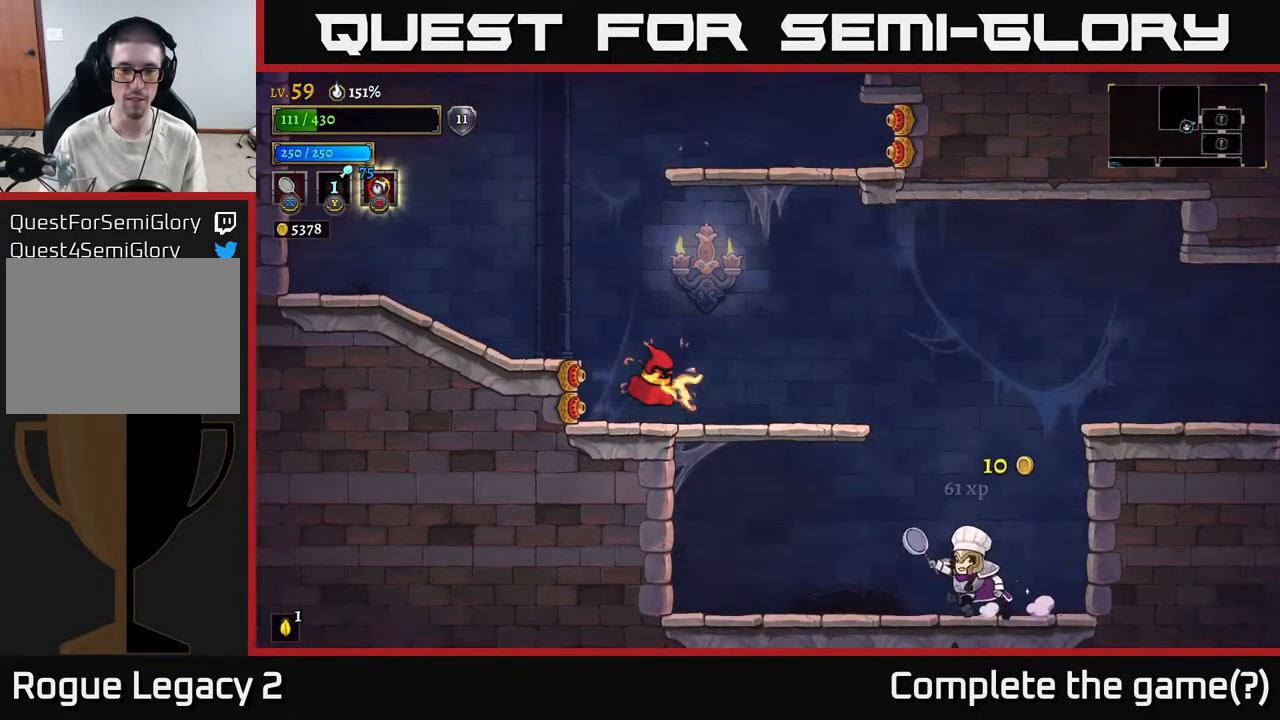
{"buttons": [], "left_stick": "right", "right_stick": "center", "events": [[100, "A", "down"], [133, "X", "down"], [350, "X", "up"], [400, "A", "up"], [400, "left_stick", "right"]]}
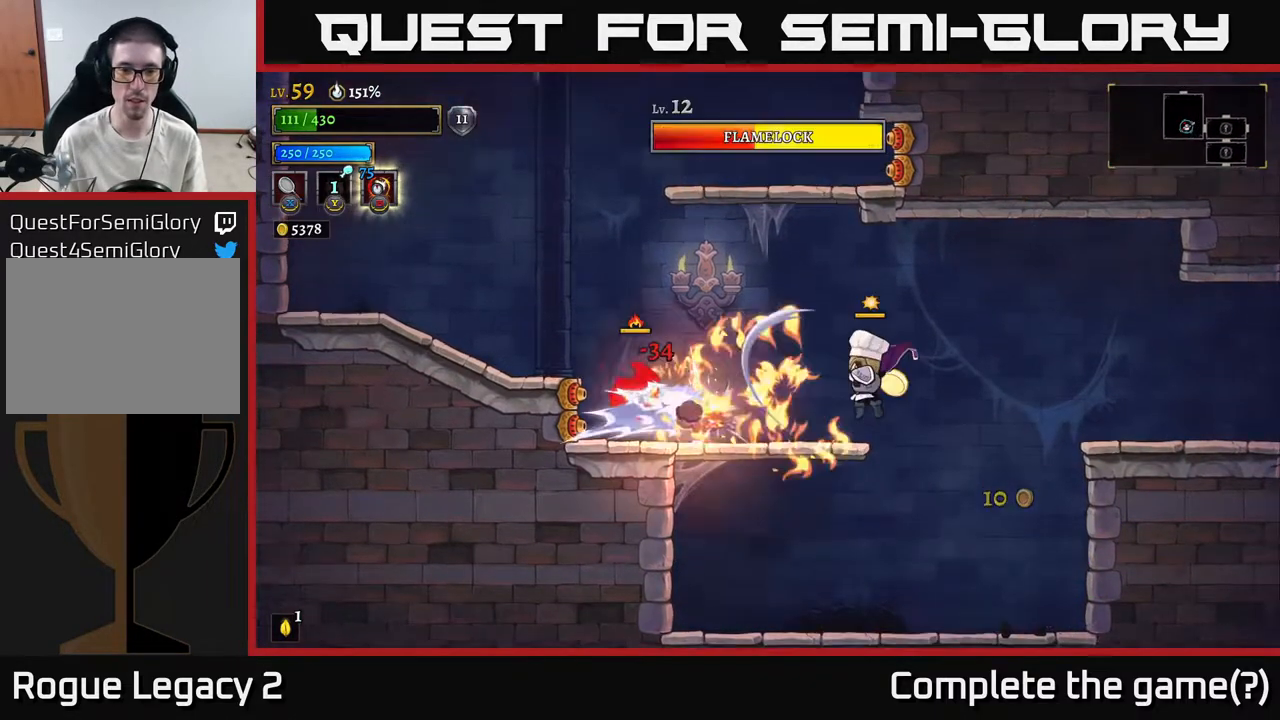
{"buttons": [], "left_stick": "left", "right_stick": "center", "events": [[500, "left_stick", "left"]]}
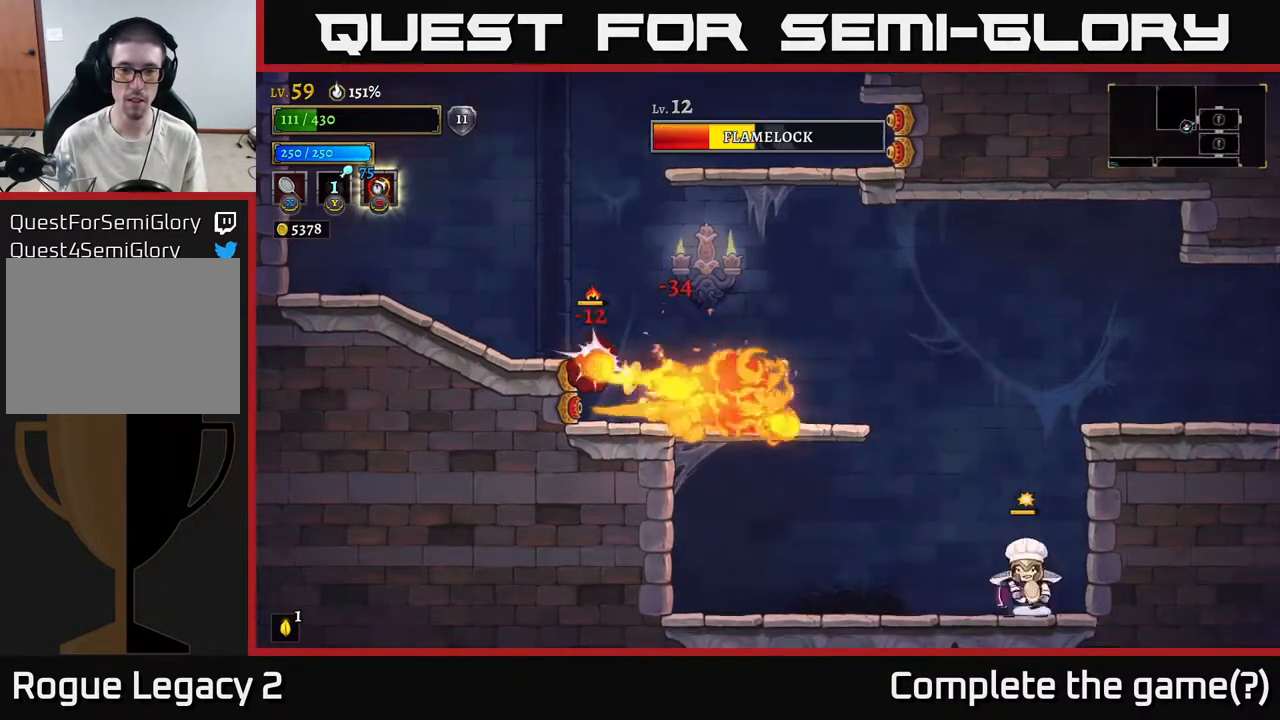
{"buttons": ["A"], "left_stick": "right", "right_stick": "center", "events": [[133, "left_stick", "center"], [233, "X", "down"], [333, "A", "down"], [350, "left_stick", "left"], [400, "X", "up"], [450, "left_stick", "center"], [500, "left_stick", "right"]]}
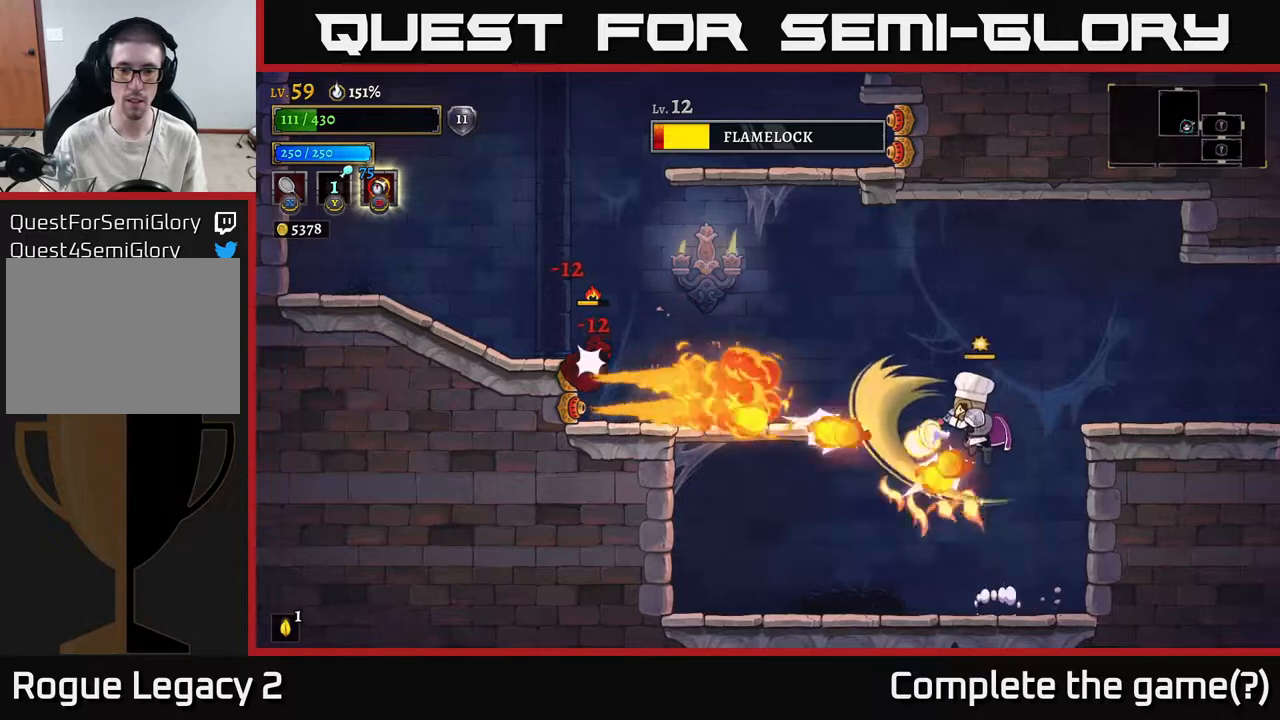
{"buttons": [], "left_stick": "right", "right_stick": "center", "events": [[333, "A", "up"]]}
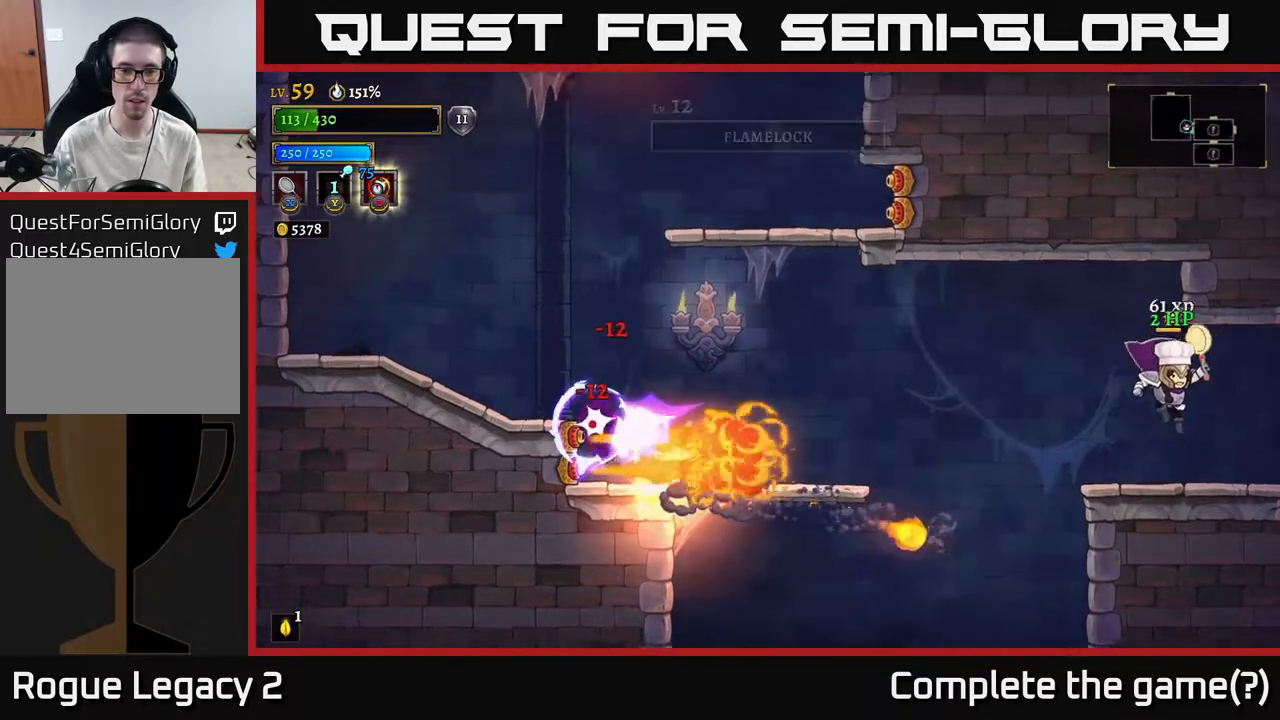
{"buttons": ["A"], "left_stick": "left", "right_stick": "center", "events": [[33, "left_stick", "center"], [233, "left_stick", "left"], [367, "A", "down"]]}
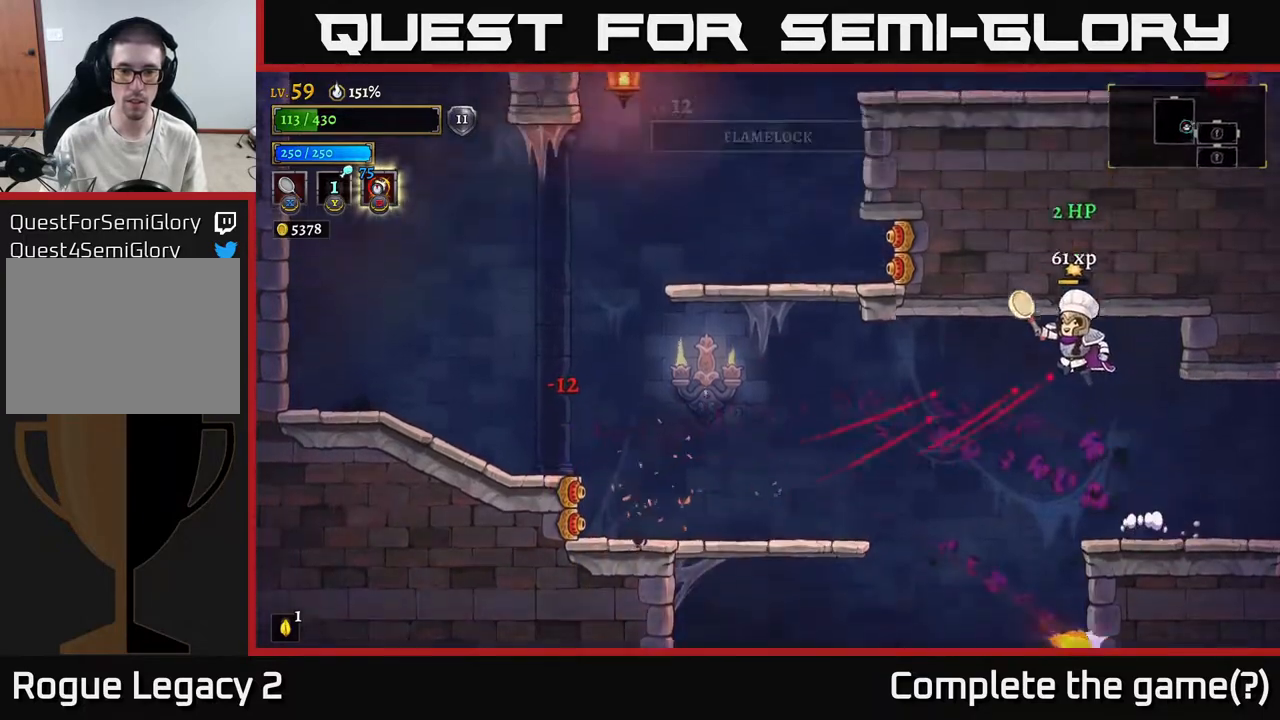
{"buttons": [], "left_stick": "left", "right_stick": "center", "events": [[67, "A", "up"], [83, "L2", "down"], [250, "L2", "up"]]}
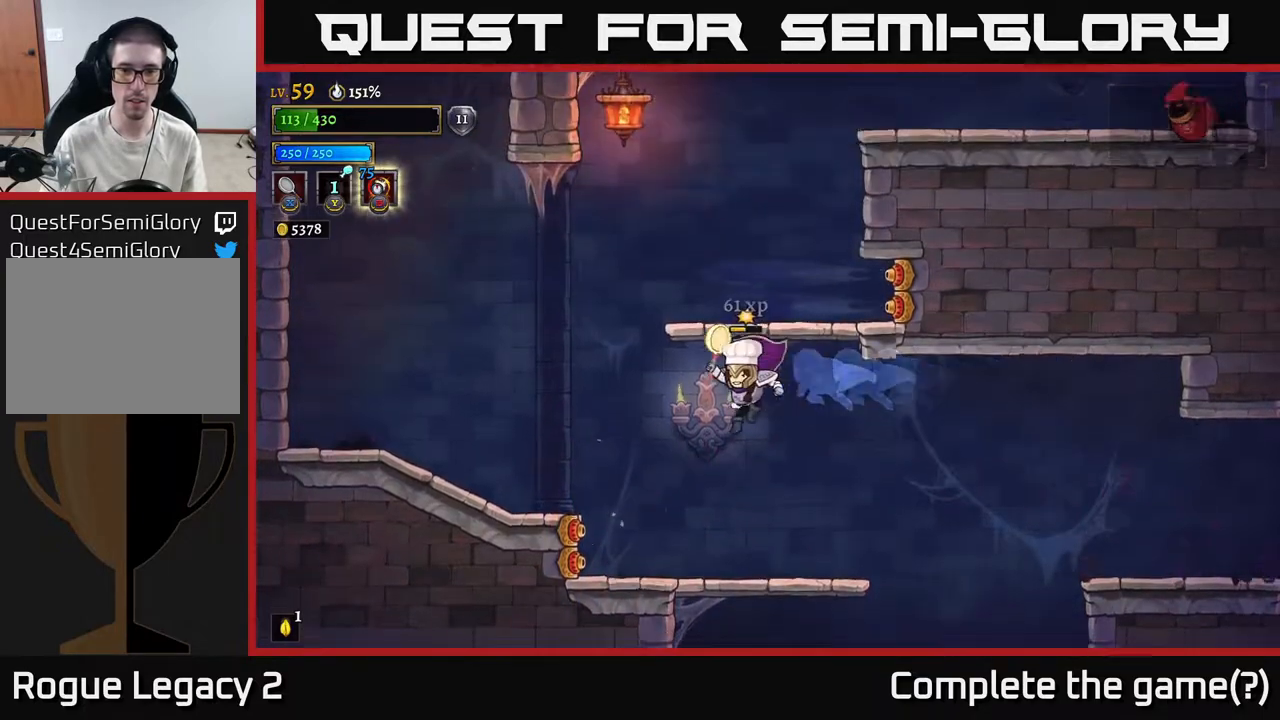
{"buttons": ["A"], "left_stick": "left", "right_stick": "center", "events": [[133, "left_stick", "center"], [233, "left_stick", "left"], [433, "A", "down"]]}
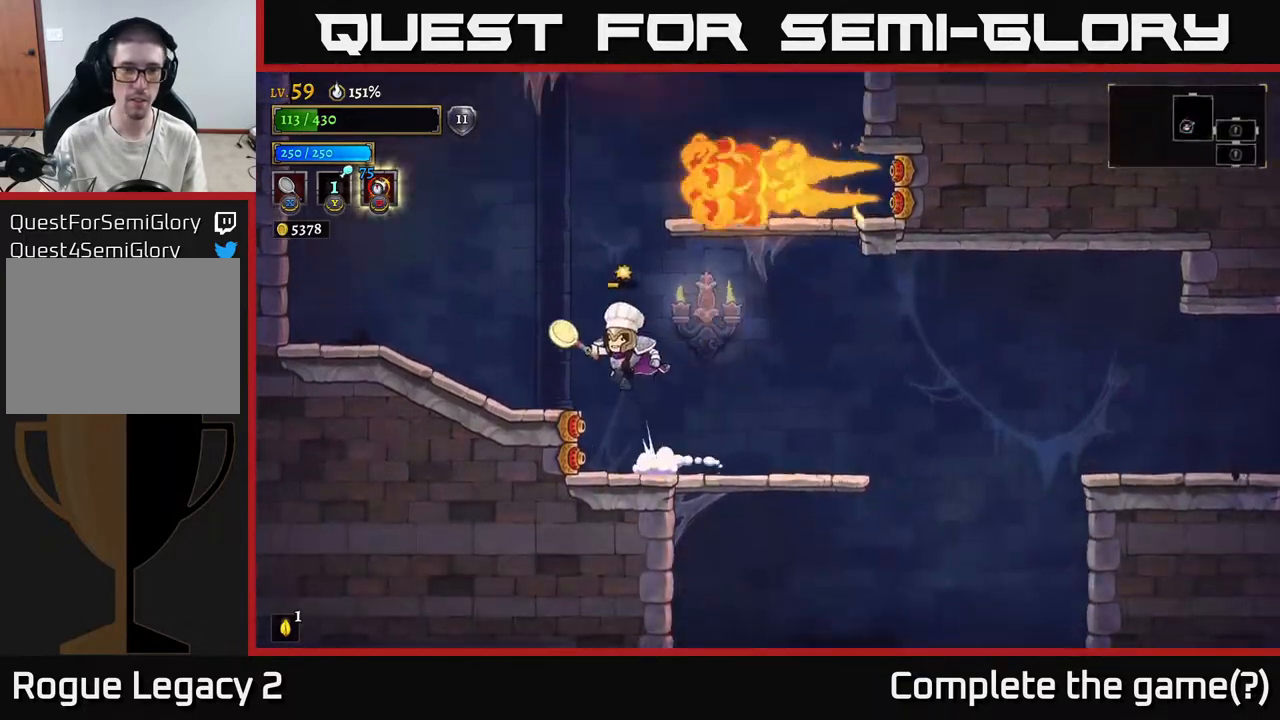
{"buttons": [], "left_stick": "left", "right_stick": "center", "events": [[117, "A", "up"]]}
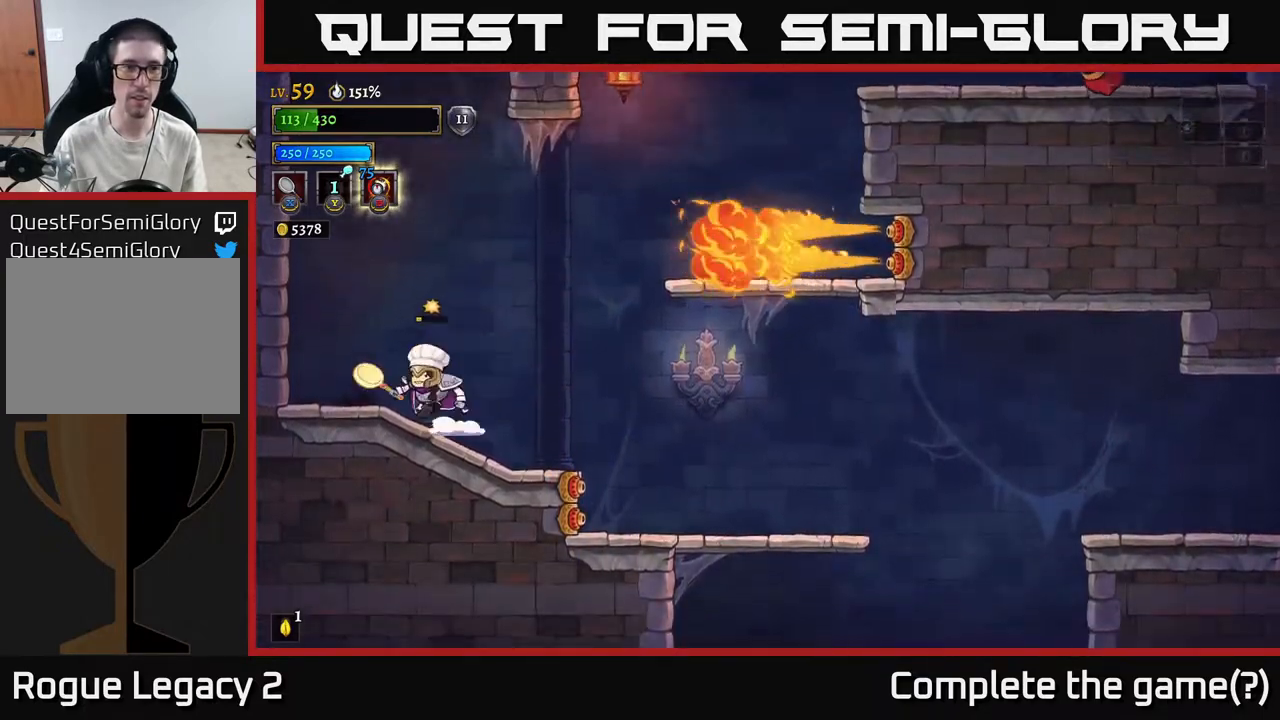
{"buttons": ["A"], "left_stick": "center", "right_stick": "center", "events": [[83, "A", "down"], [217, "left_stick", "center"]]}
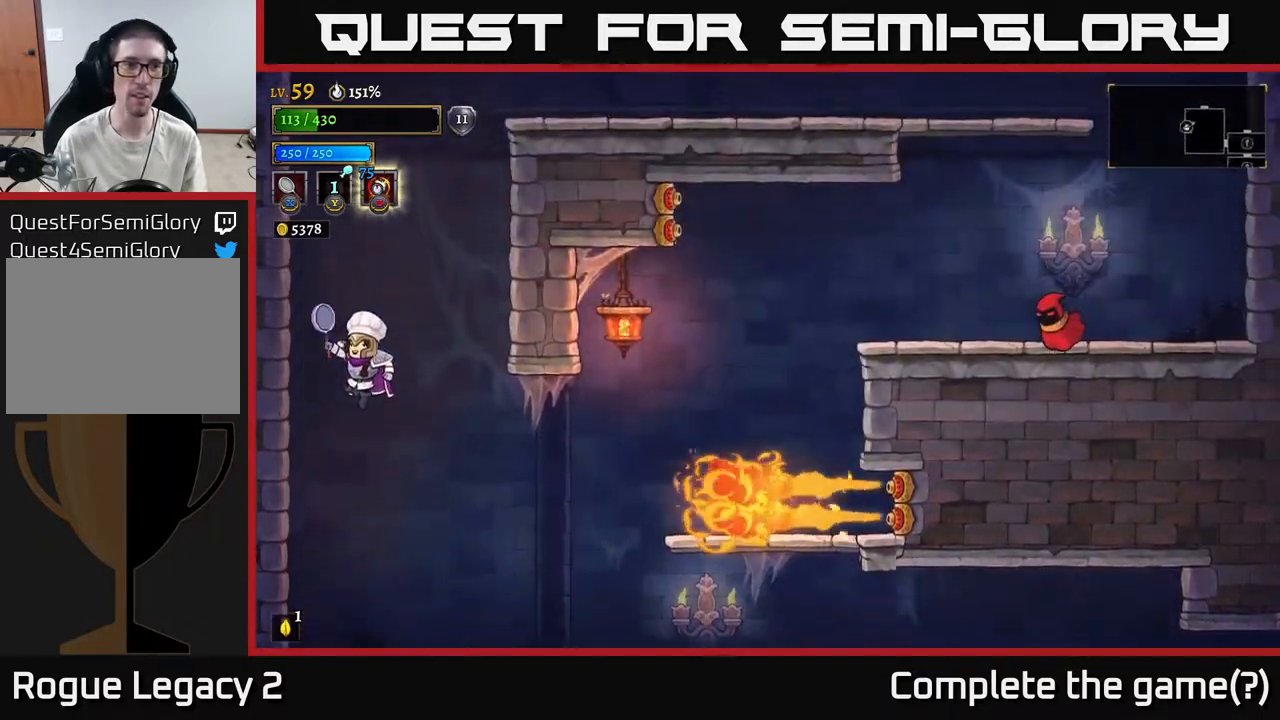
{"buttons": ["A"], "left_stick": "center", "right_stick": "center", "events": [[133, "A", "up"], [167, "A", "down"]]}
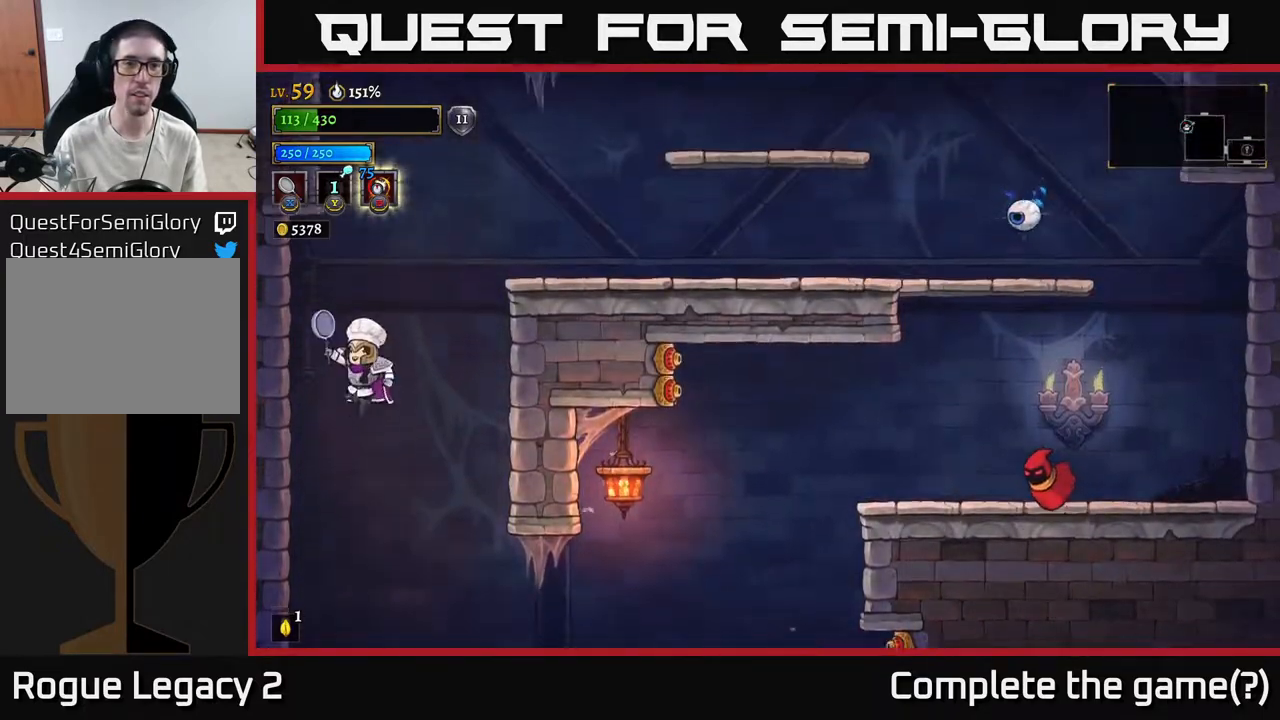
{"buttons": [], "left_stick": "right", "right_stick": "center", "events": [[117, "A", "up"], [217, "left_stick", "down"], [417, "left_stick", "center"], [500, "left_stick", "right"]]}
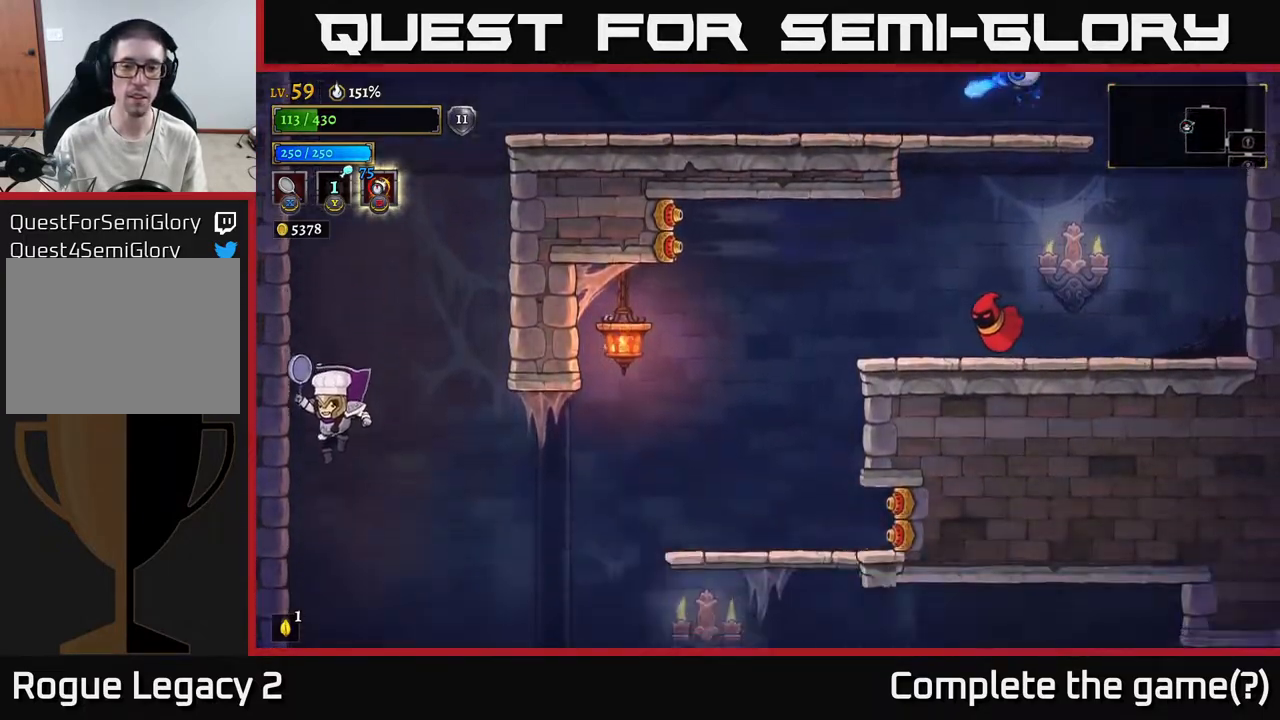
{"buttons": ["A"], "left_stick": "right", "right_stick": "center", "events": [[433, "A", "down"]]}
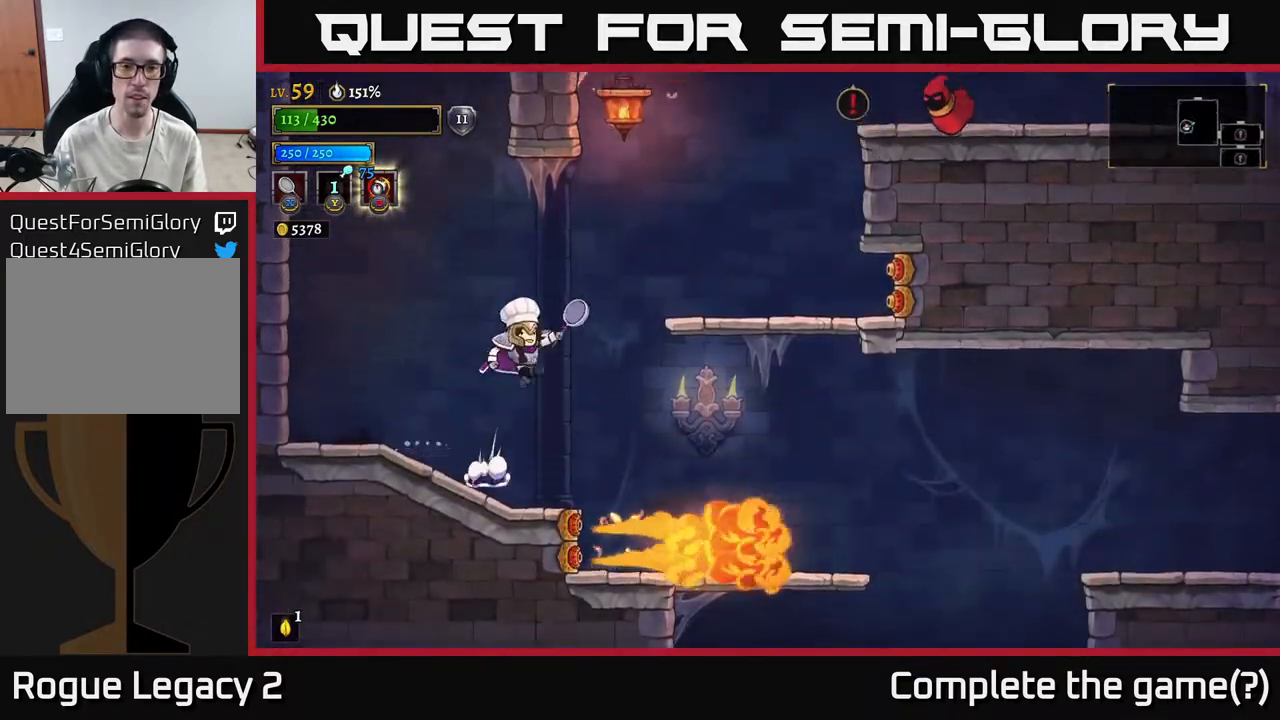
{"buttons": ["A", "X"], "left_stick": "right", "right_stick": "center", "events": [[367, "X", "down"]]}
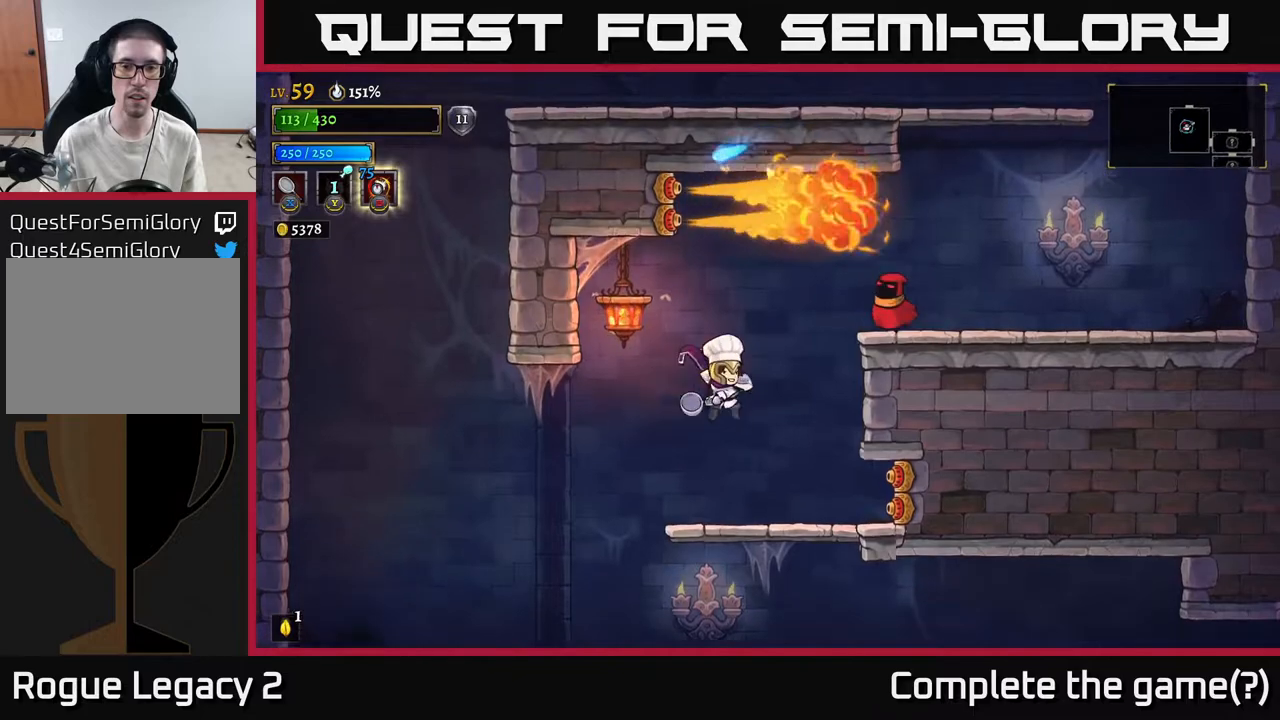
{"buttons": ["X"], "left_stick": "right", "right_stick": "center", "events": [[133, "X", "up"], [167, "A", "up"], [200, "left_stick", "center"], [433, "X", "down"], [500, "left_stick", "right"]]}
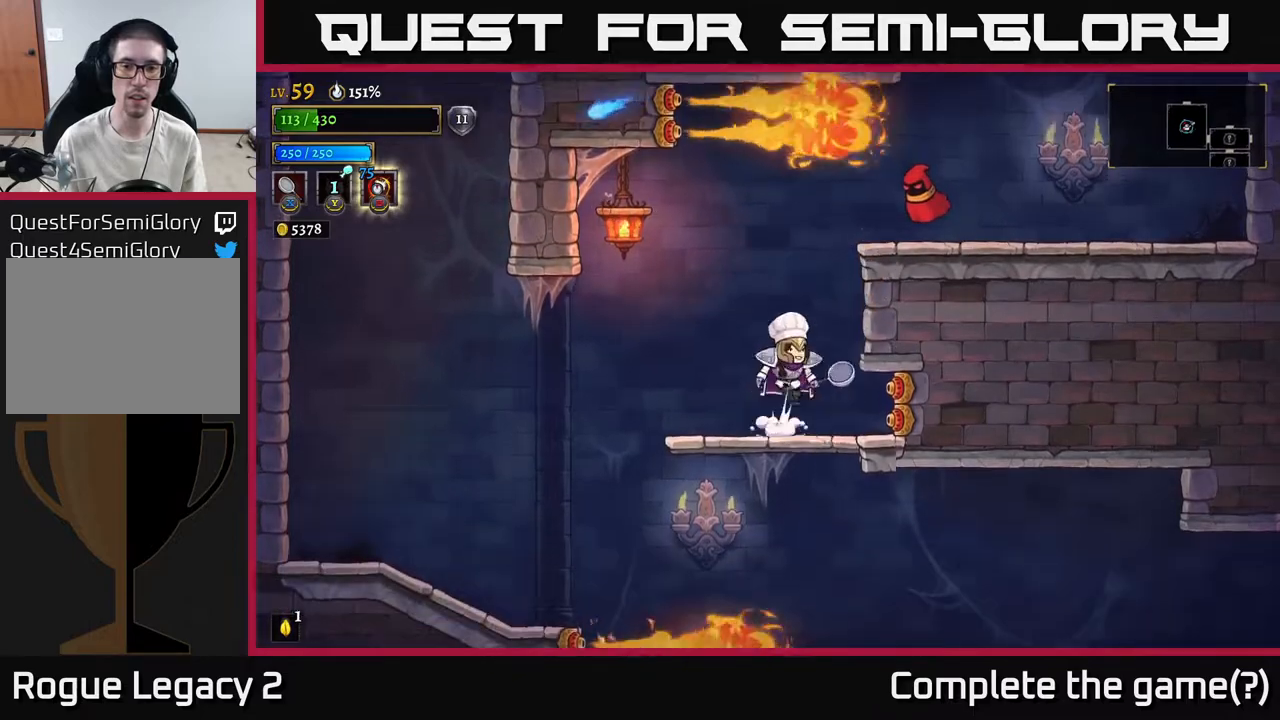
{"buttons": ["X"], "left_stick": "center", "right_stick": "center", "events": [[17, "A", "down"], [150, "X", "up"], [233, "A", "up"], [267, "A", "down"], [433, "A", "up"], [450, "X", "down"], [467, "left_stick", "center"]]}
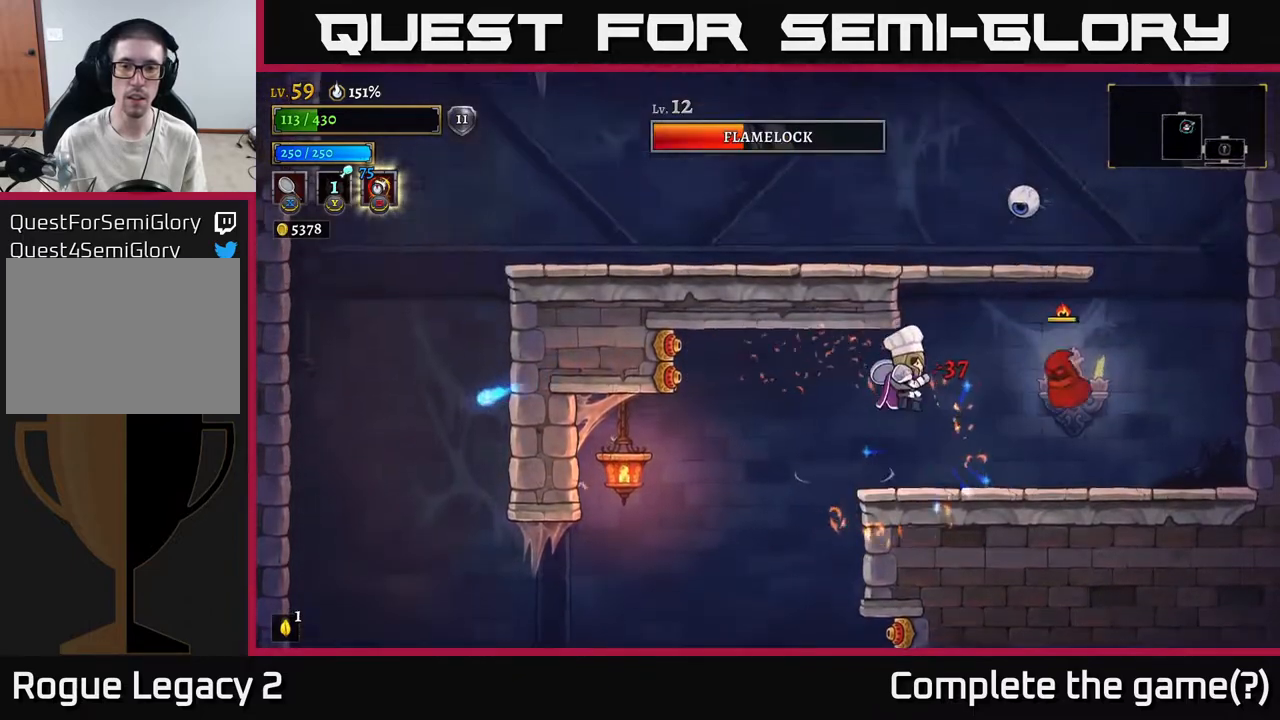
{"buttons": [], "left_stick": "center", "right_stick": "center", "events": [[100, "left_stick", "right"], [233, "X", "up"], [450, "left_stick", "center"]]}
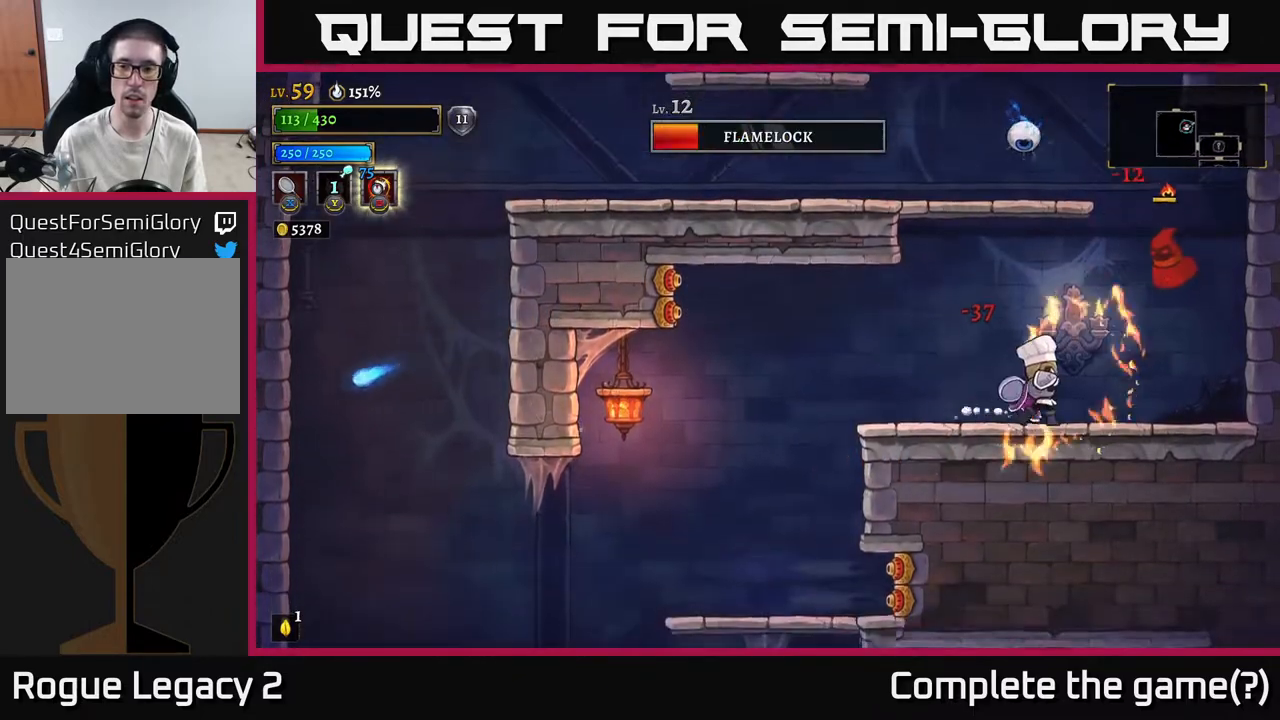
{"buttons": ["A"], "left_stick": "left", "right_stick": "center", "events": [[33, "left_stick", "left"], [133, "A", "down"], [317, "left_stick", "right"], [333, "X", "down"], [450, "X", "up"], [467, "left_stick", "left"]]}
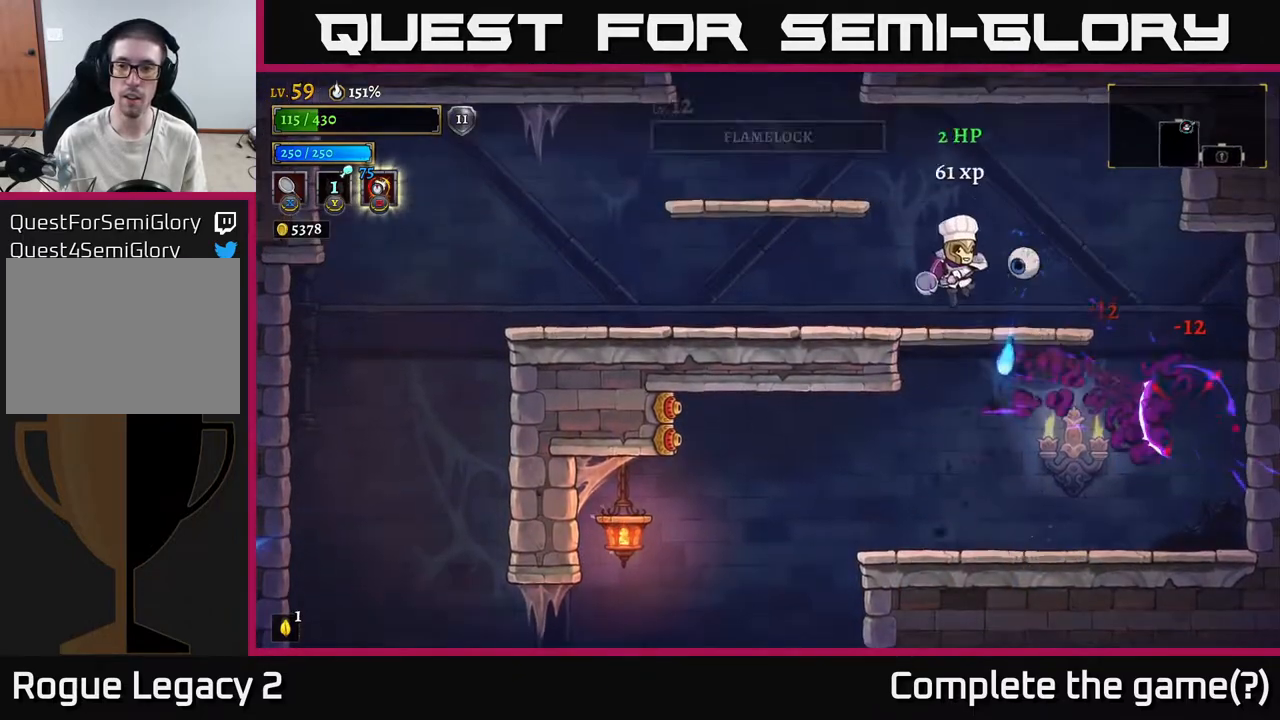
{"buttons": [], "left_stick": "center", "right_stick": "center", "events": [[33, "left_stick", "down-left"], [233, "left_stick", "center"], [300, "A", "up"], [300, "left_stick", "right"], [383, "left_stick", "center"]]}
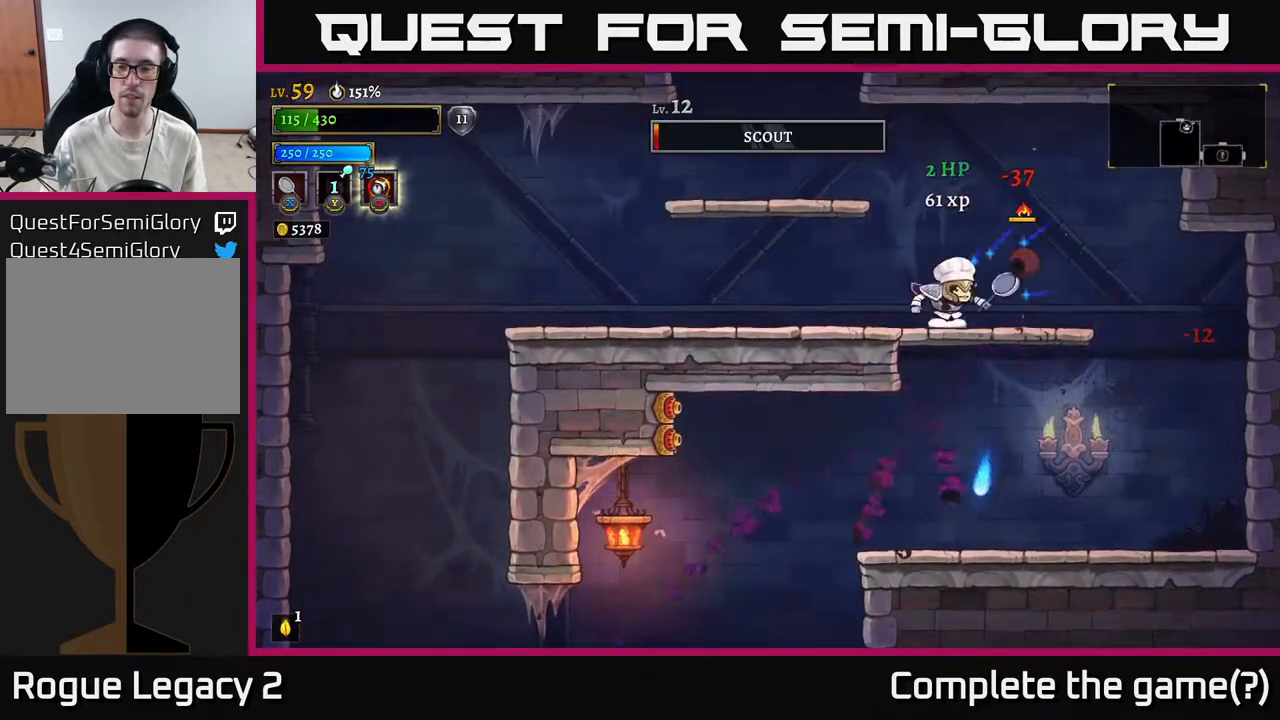
{"buttons": [], "left_stick": "center", "right_stick": "center", "events": [[33, "left_stick", "right"], [150, "left_stick", "left"], [400, "left_stick", "center"]]}
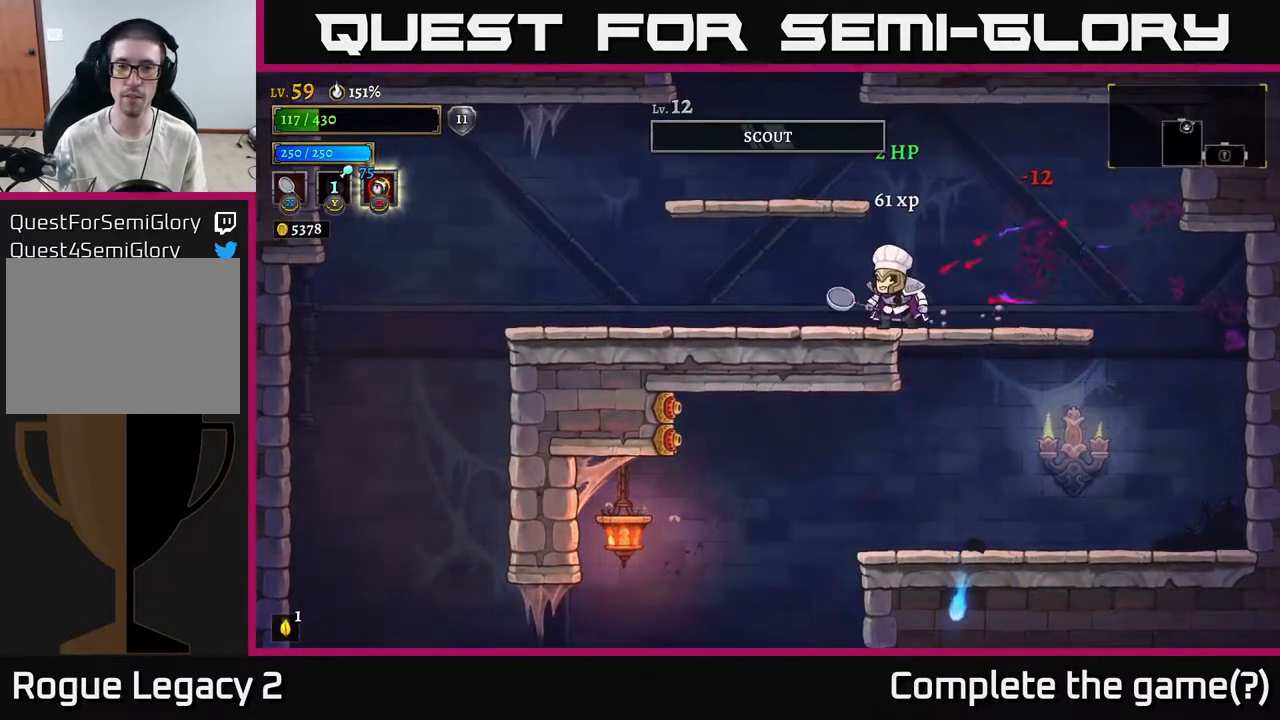
{"buttons": [], "left_stick": "center", "right_stick": "center", "events": [[83, "left_stick", "left"], [117, "A", "down"], [267, "A", "up"], [367, "left_stick", "center"]]}
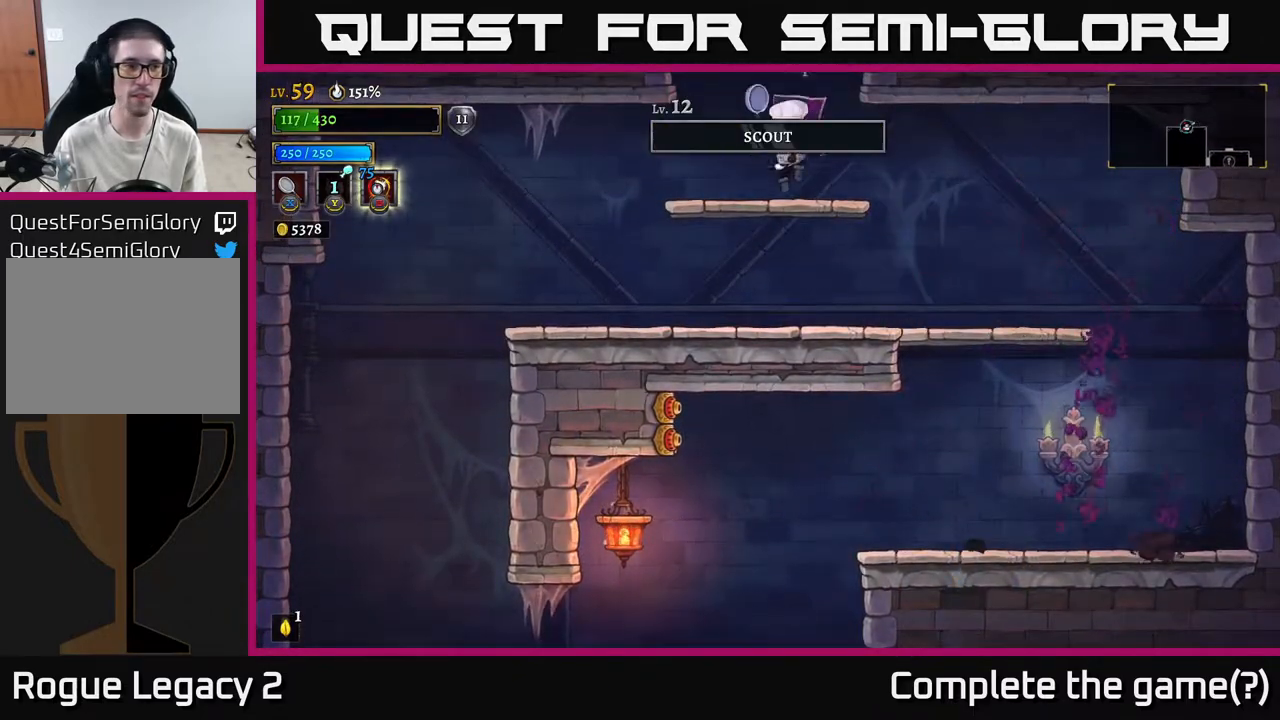
{"buttons": ["A"], "left_stick": "center", "right_stick": "center", "events": [[200, "A", "down"]]}
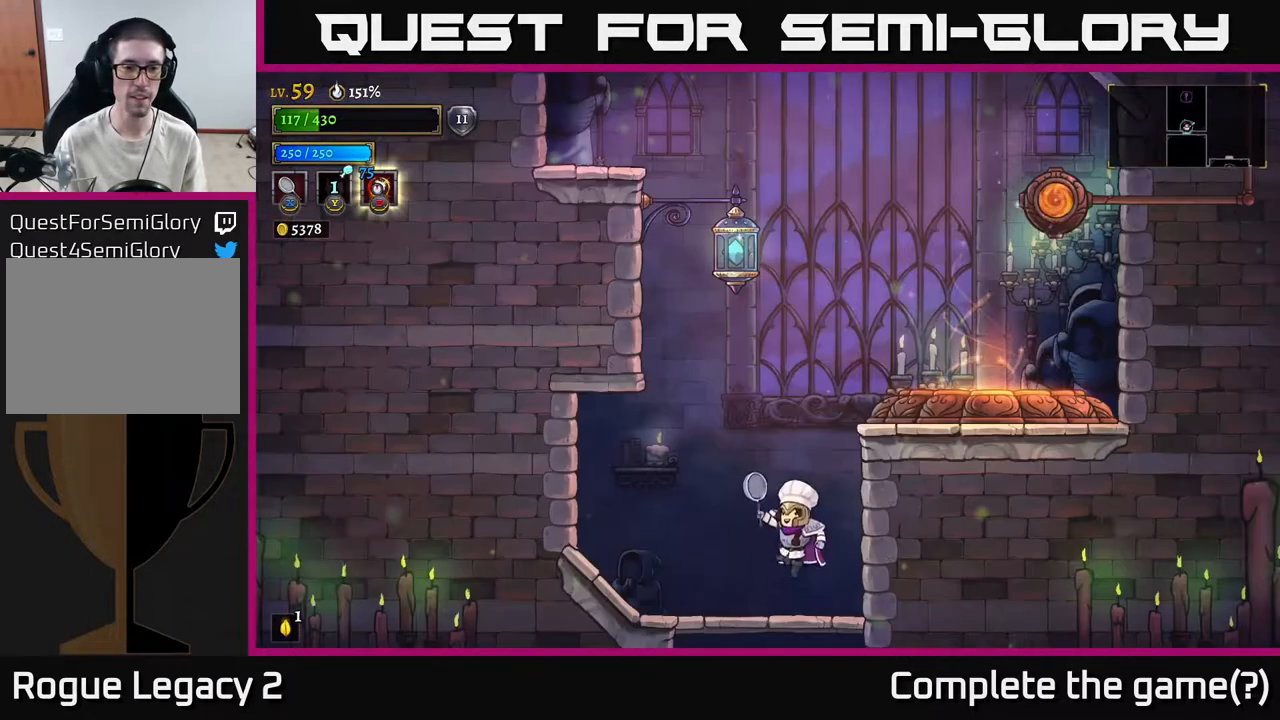
{"buttons": ["A"], "left_stick": "center", "right_stick": "center", "events": [[33, "A", "up"], [483, "A", "down"]]}
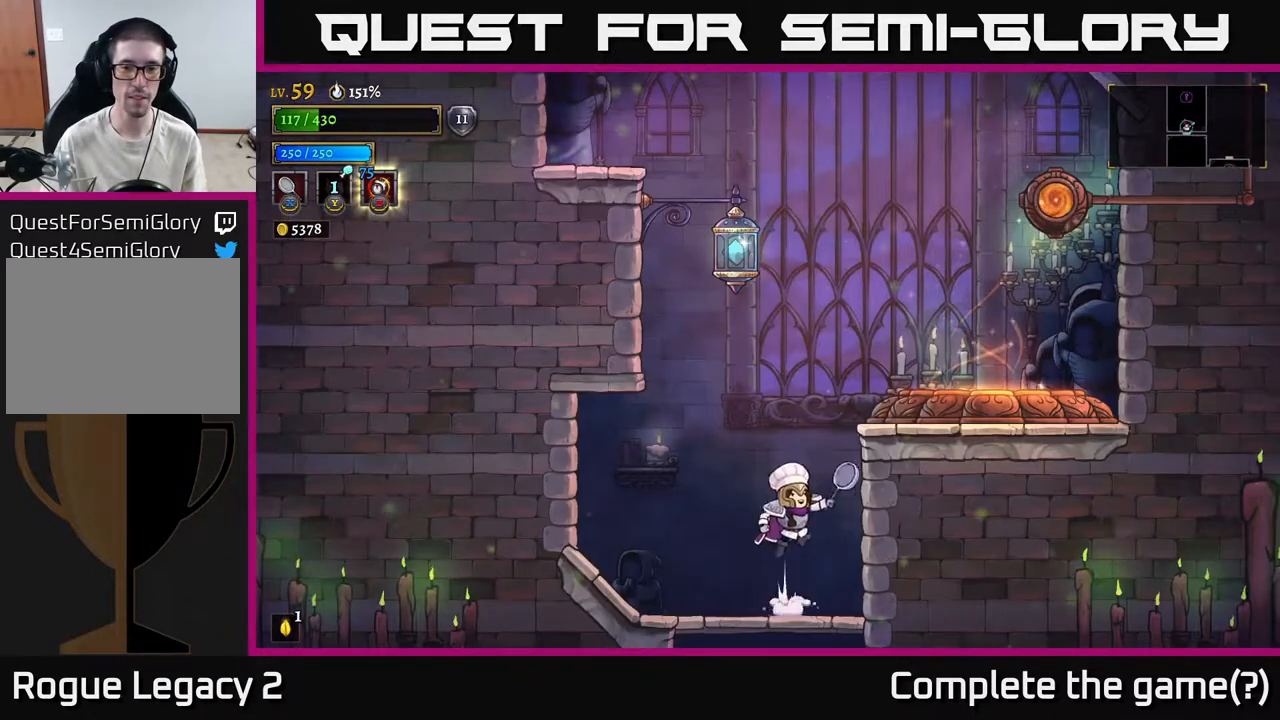
{"buttons": [], "left_stick": "right", "right_stick": "center", "events": [[17, "left_stick", "right"], [133, "X", "down"], [283, "X", "up"], [333, "A", "up"]]}
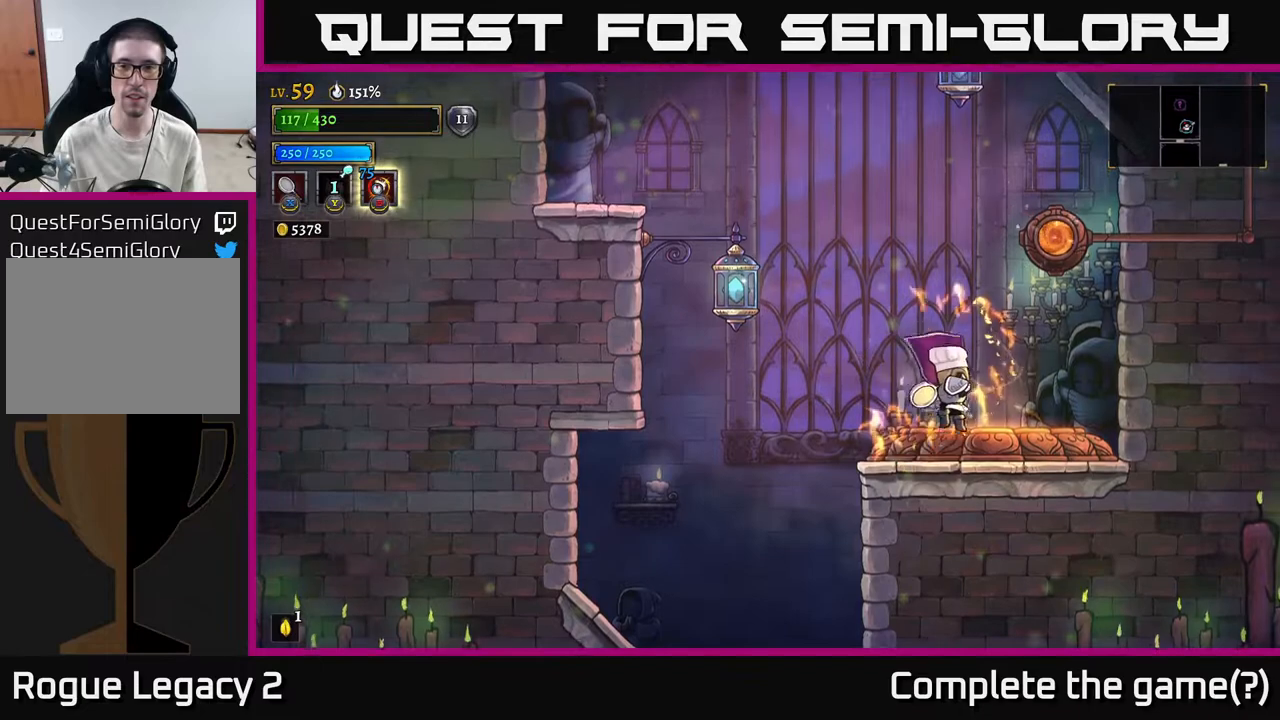
{"buttons": ["A"], "left_stick": "left", "right_stick": "center", "events": [[100, "left_stick", "left"], [183, "X", "down"], [300, "A", "down"], [350, "X", "up"]]}